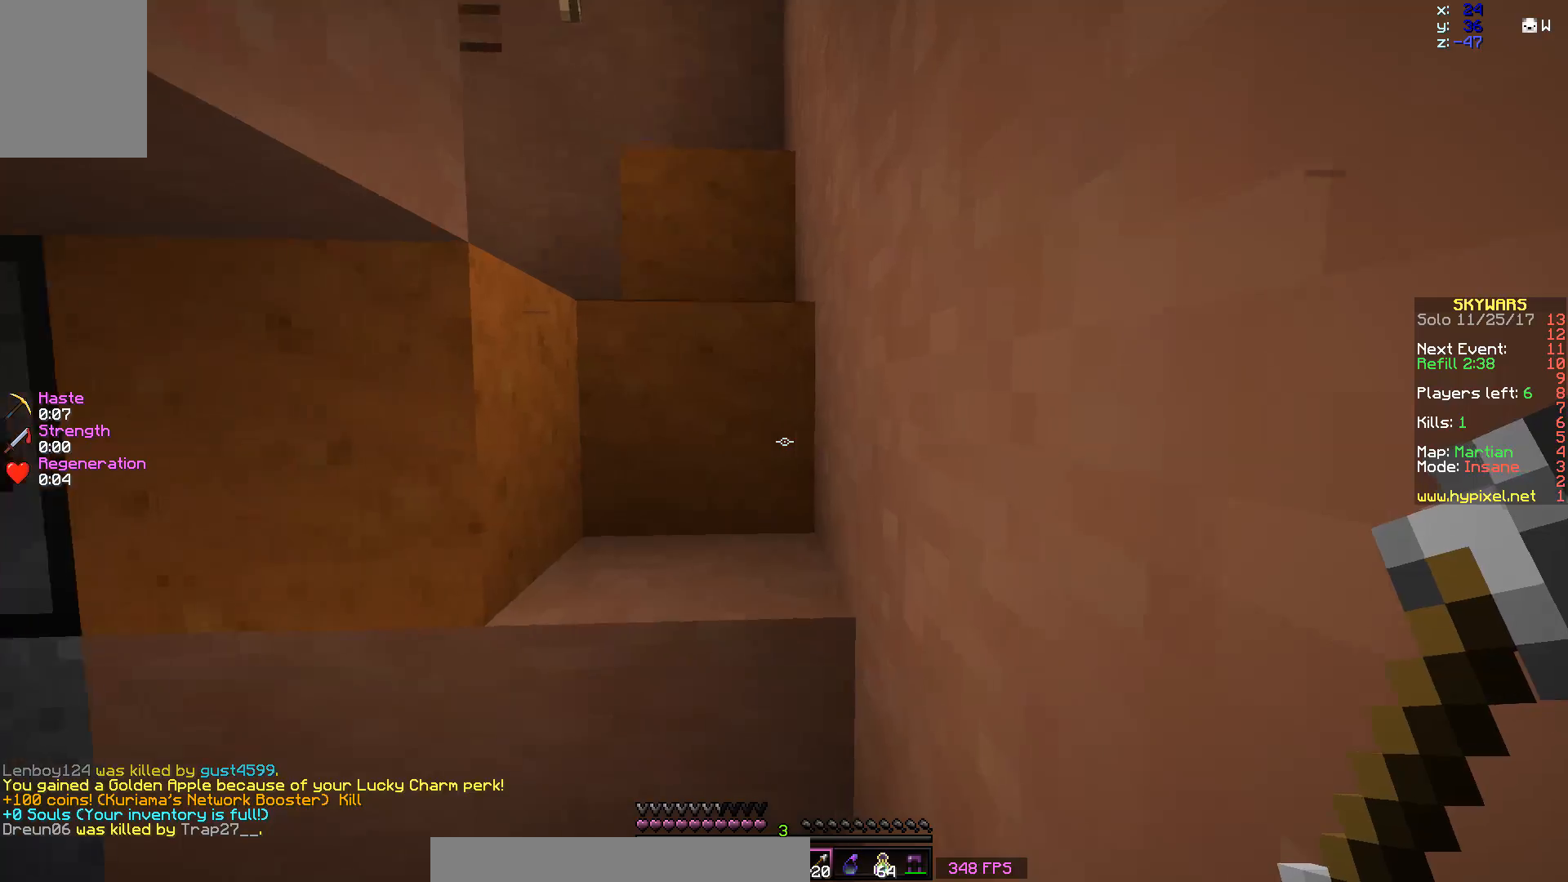
Gameplay with keyboard and mouse; each line is a JSON object with the keys and mouse buttons held at the frame after it. "events" lists presses ("down") and releases ("up") of "a", "d", "s", "space", "w", "mouse_left" and "mouse_right" between this image and that frame as [ms after this image, input, new state], when the widget could be followed in between. "mouse_left", "mouse_right" = the "left", "right" buttons of the "mouse" list. No other keys are recorded. Fast repeated clicks can show as one long hold. Mouse movement is not recorded.
{"keys": ["w"], "mouse": [], "events": [[17, "w", "down"], [117, "w", "up"], [167, "w", "down"], [267, "space", "down"], [367, "space", "up"]]}
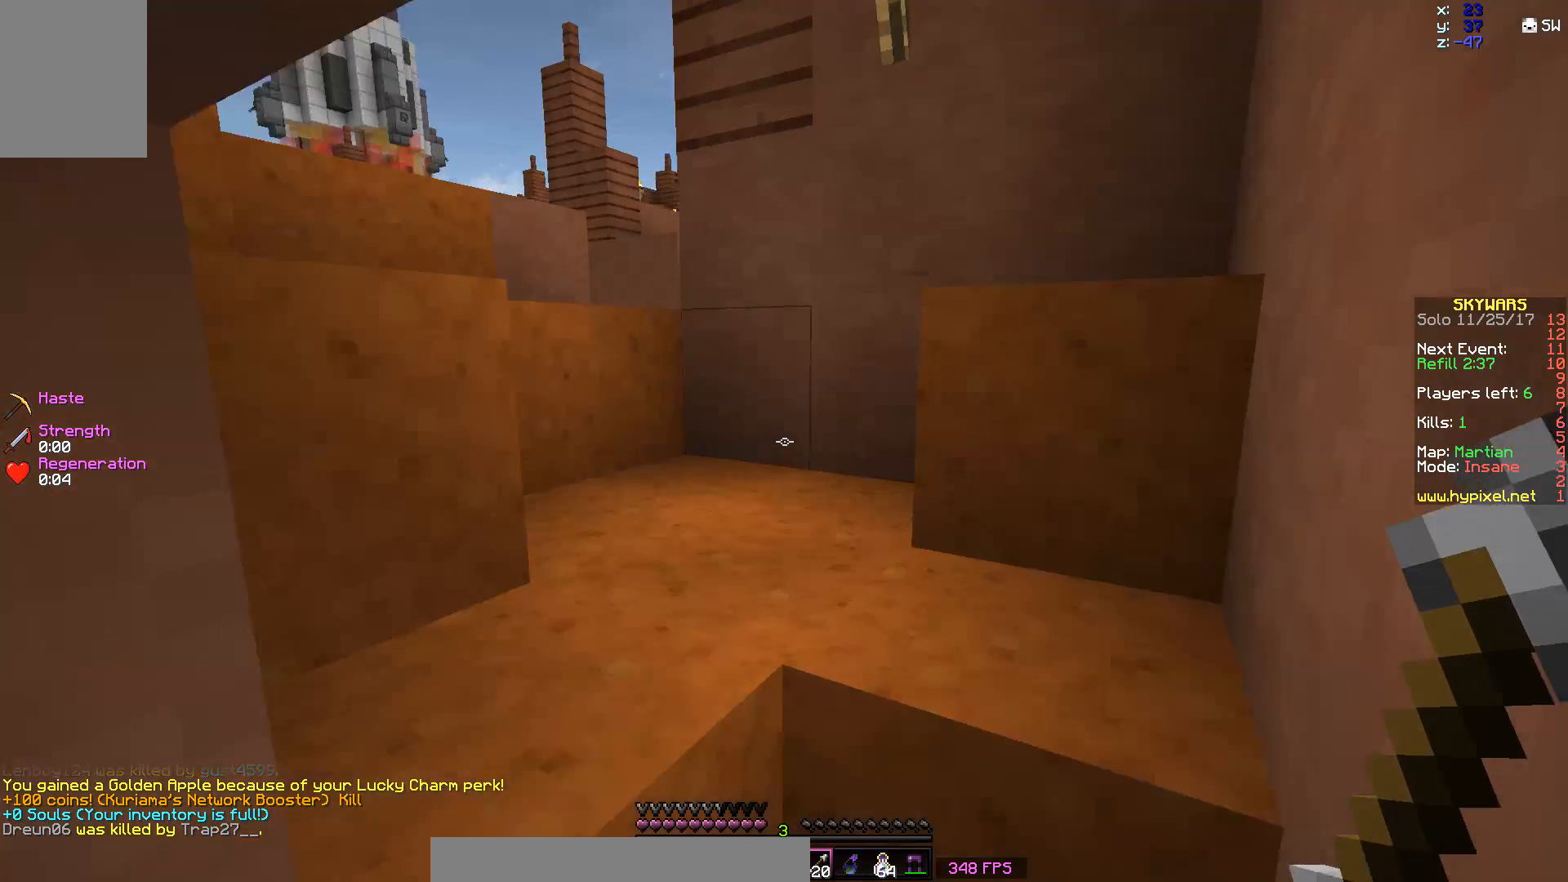
{"keys": ["w"], "mouse": [], "events": [[217, "space", "down"], [267, "a", "down"], [367, "space", "up"], [417, "a", "up"]]}
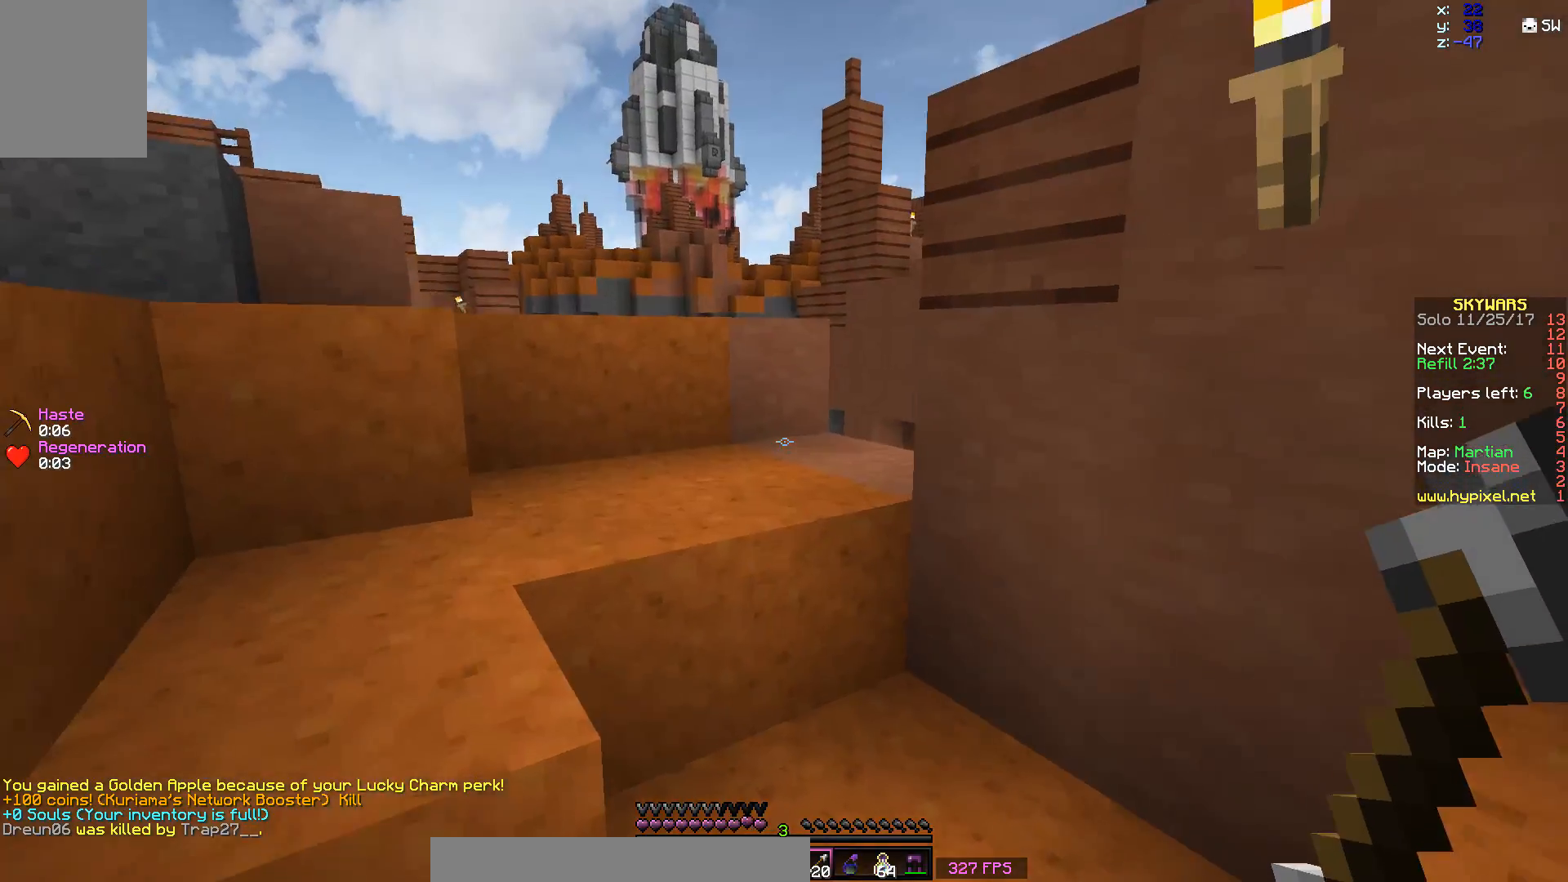
{"keys": [], "mouse": []}
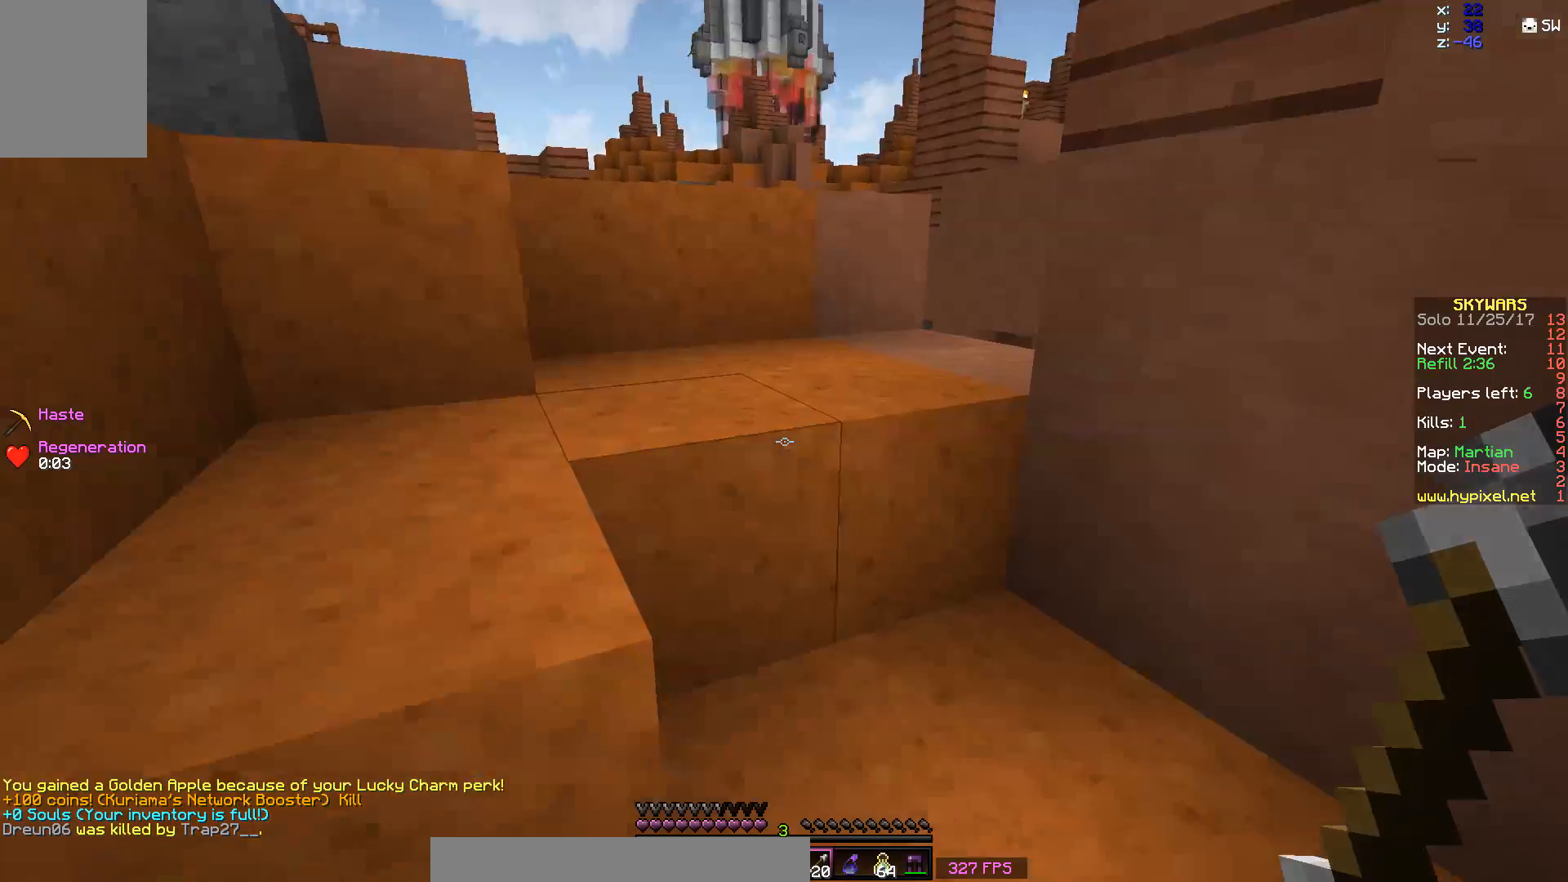
{"keys": ["space", "w"], "mouse": [], "events": [[267, "mouse_right", "down"], [267, "w", "down"], [367, "mouse_right", "up"], [367, "space", "down"], [400, "mouse_right", "down"], [483, "mouse_right", "up"]]}
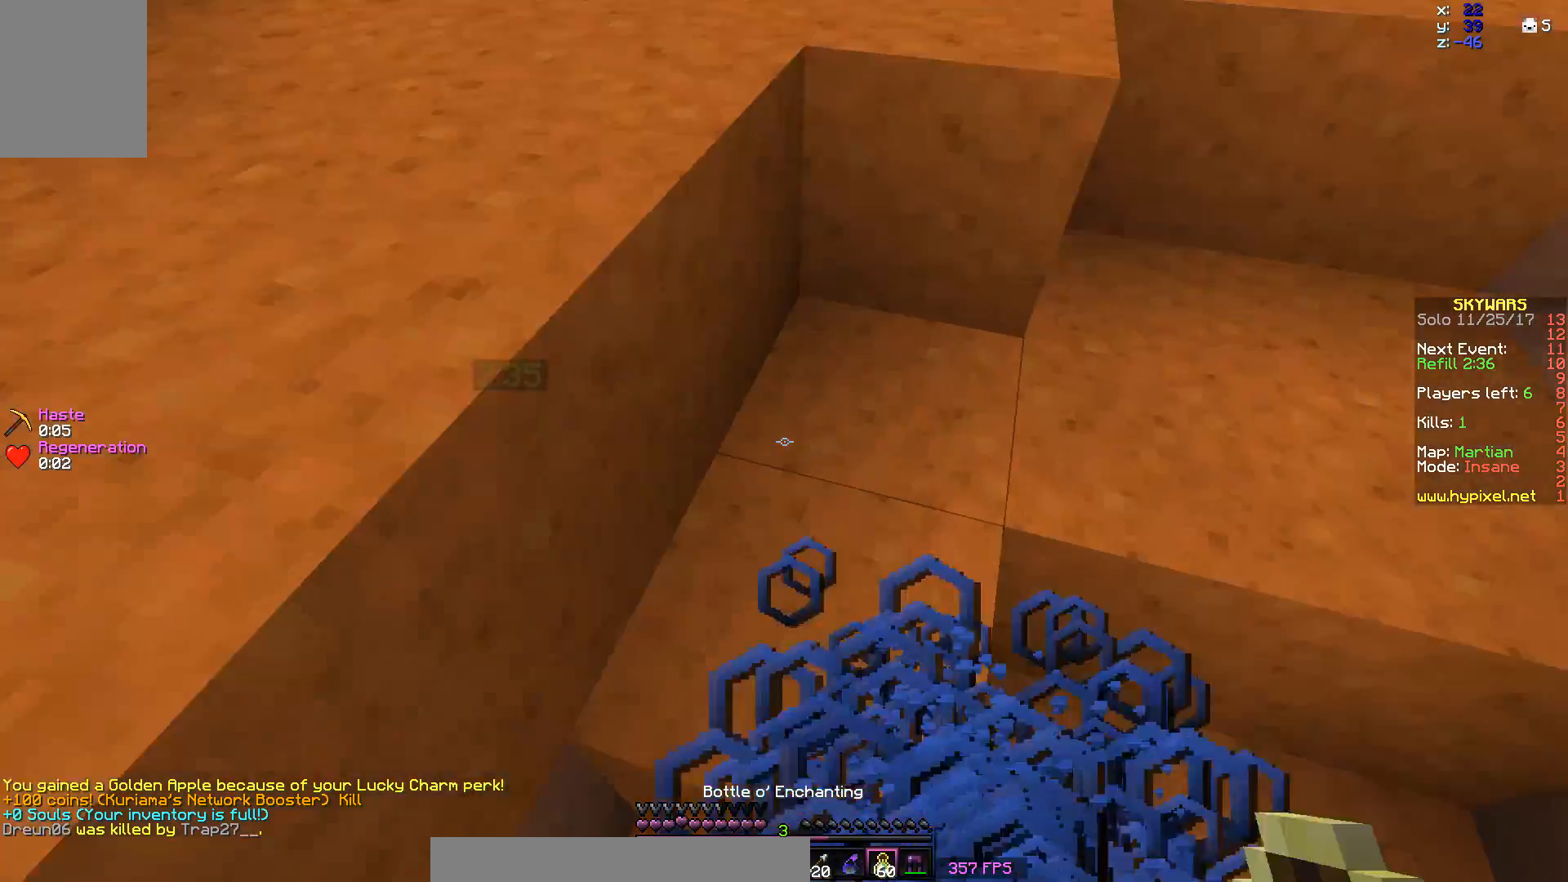
{"keys": ["a", "space", "w"], "mouse": [], "events": [[67, "mouse_right", "down"], [67, "space", "up"], [117, "mouse_right", "up"], [167, "mouse_right", "down"], [217, "mouse_right", "up"], [267, "mouse_right", "down"], [333, "mouse_right", "up"], [417, "a", "down"], [417, "mouse_right", "down"], [417, "space", "down"], [467, "mouse_right", "up"]]}